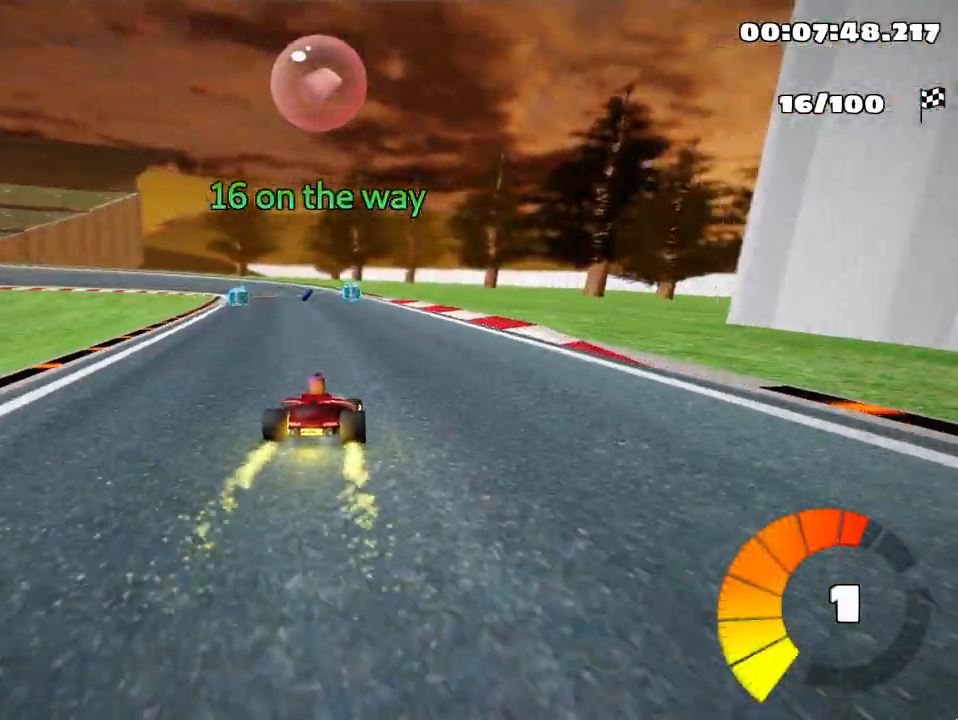
Gameplay with keyboard; each line is a JSON object with the keys held at the frame after it. "events" lists presses ("down") and releases ("up") of "down", "fire", "left", "look", "nitro", "right", "skid" and "up" between this image and that frame as [ms after this image, input, new state], when the widget could be followed in between. No other keys are recorded. Mouse input is not recorded. Key names are as the overlay labels them; some are game actions (e.g. jump) rather than physical keys.
{"keys": ["left", "skid", "up"], "events": [[150, "left", "up"], [167, "right", "down"], [383, "left", "down"], [467, "right", "up"]]}
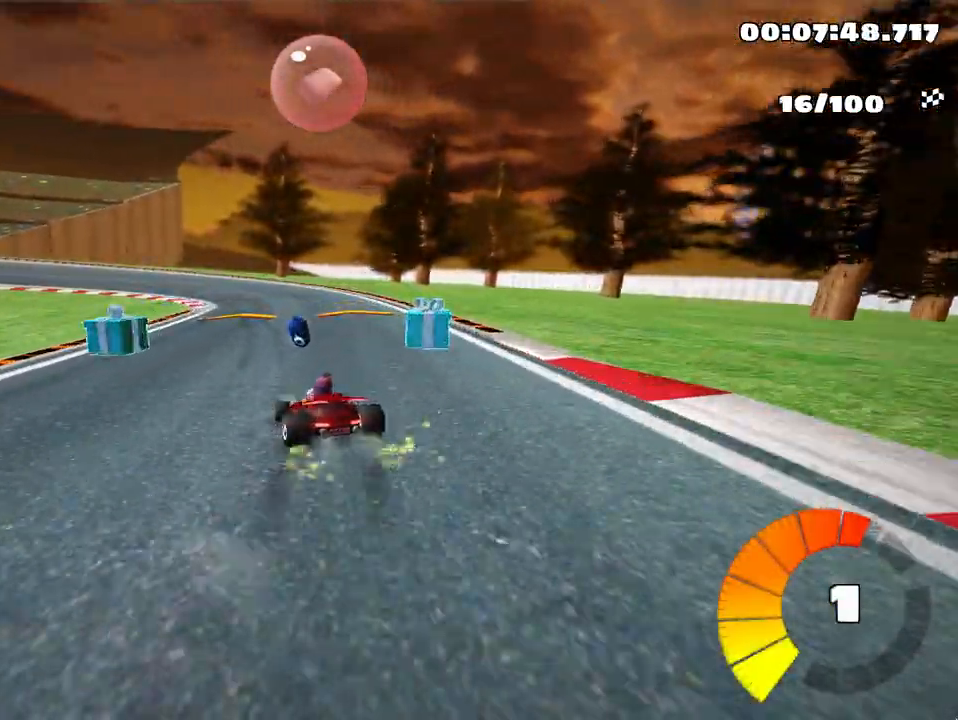
{"keys": ["right", "skid", "up"], "events": [[367, "left", "up"], [367, "right", "down"]]}
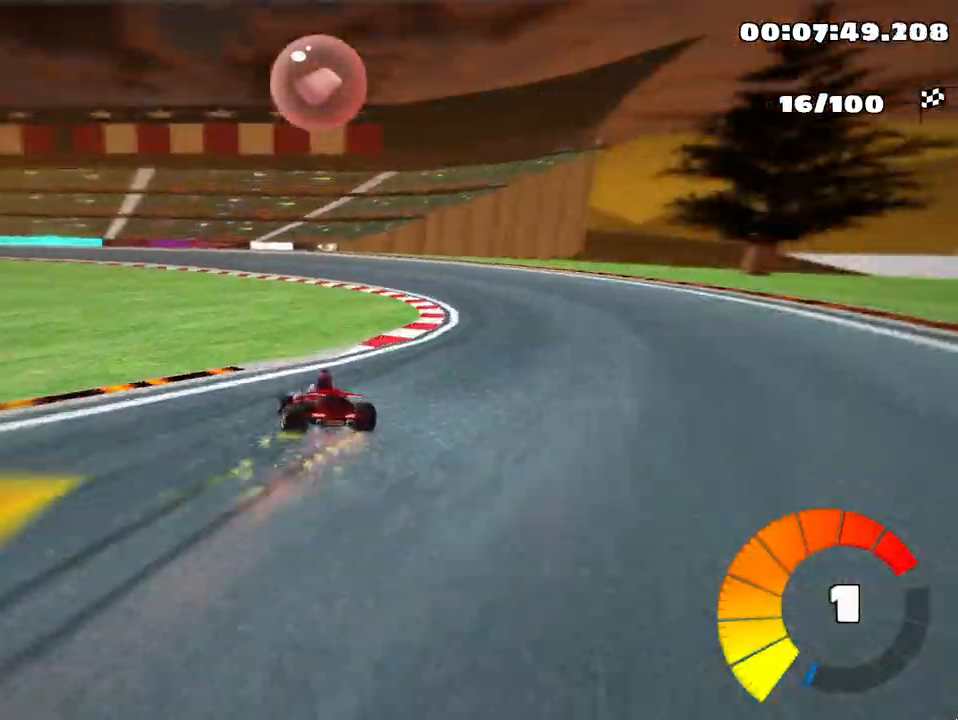
{"keys": ["left", "skid", "up"], "events": [[250, "left", "down"], [333, "right", "up"]]}
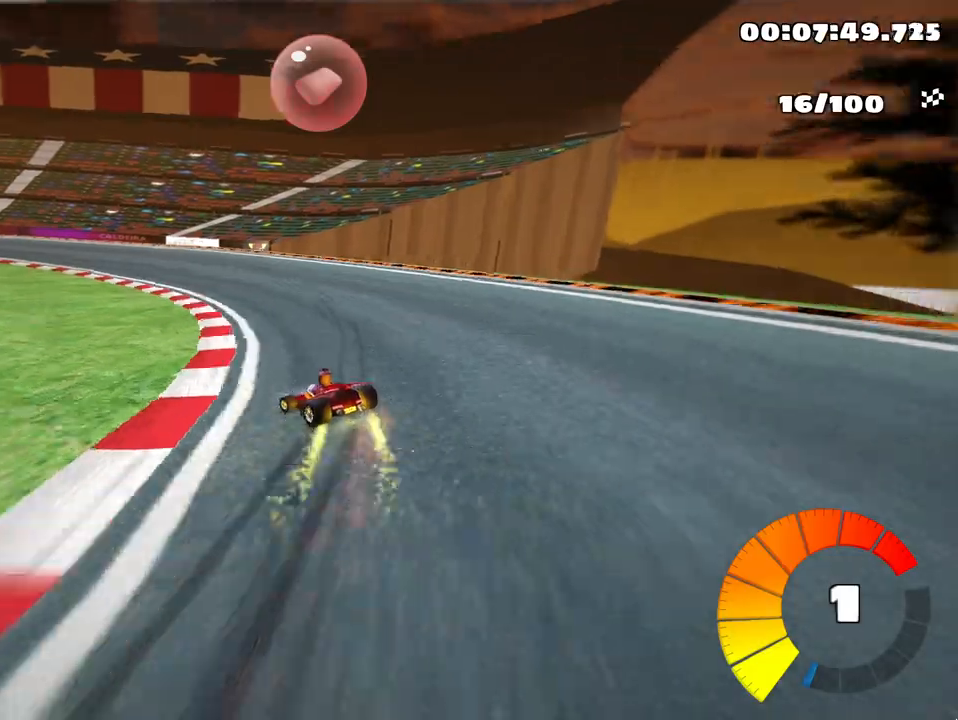
{"keys": ["left", "skid", "up"], "events": []}
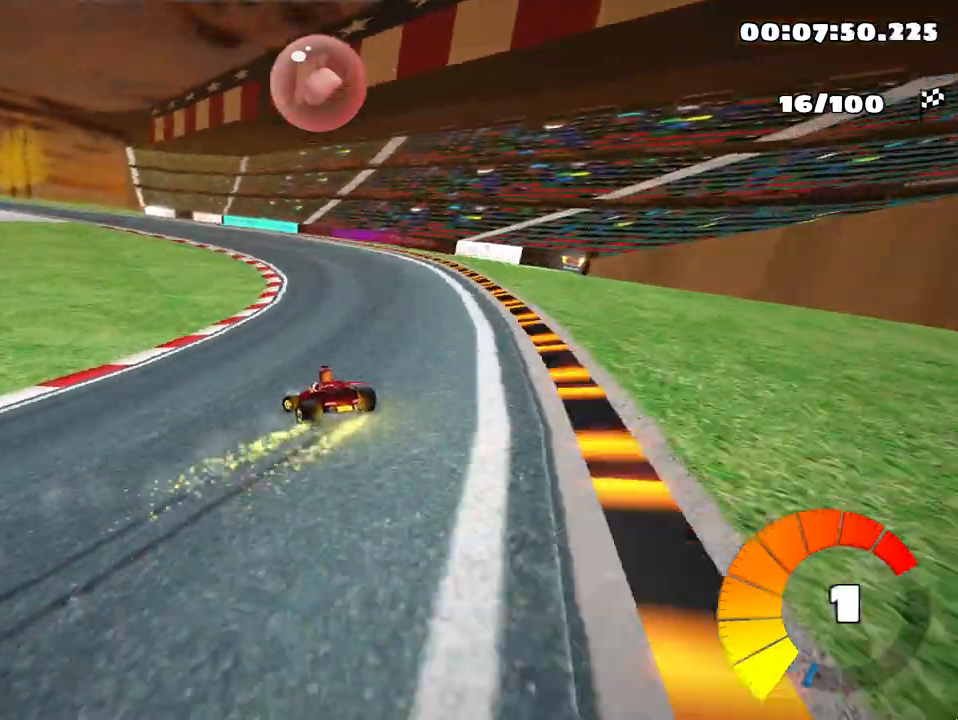
{"keys": ["left", "skid", "up"], "events": []}
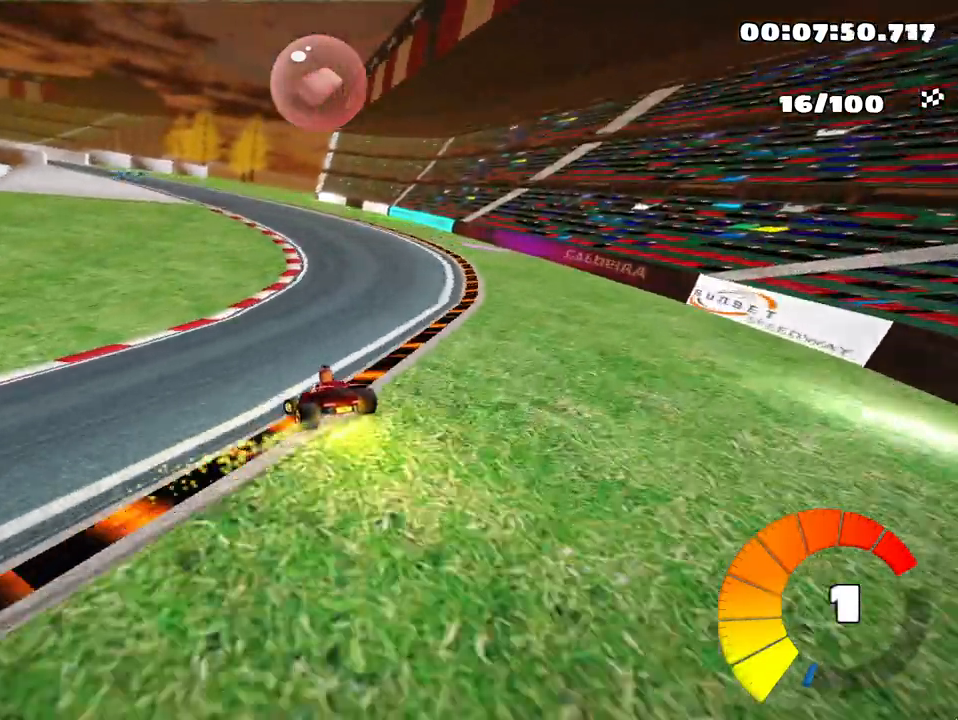
{"keys": ["left", "skid", "up"], "events": []}
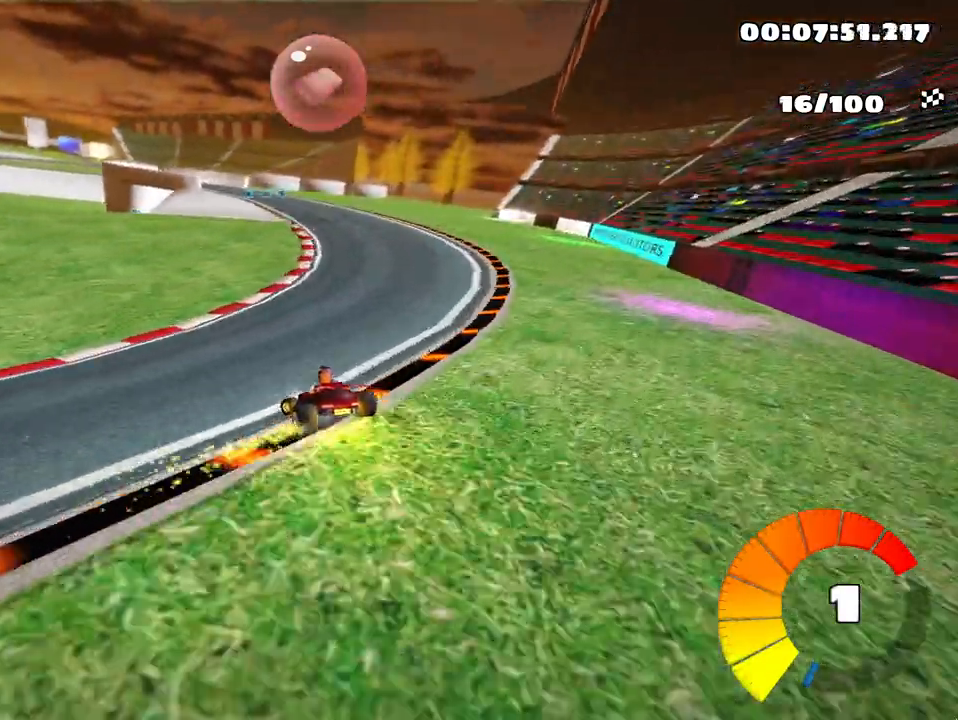
{"keys": ["left", "skid", "up"], "events": []}
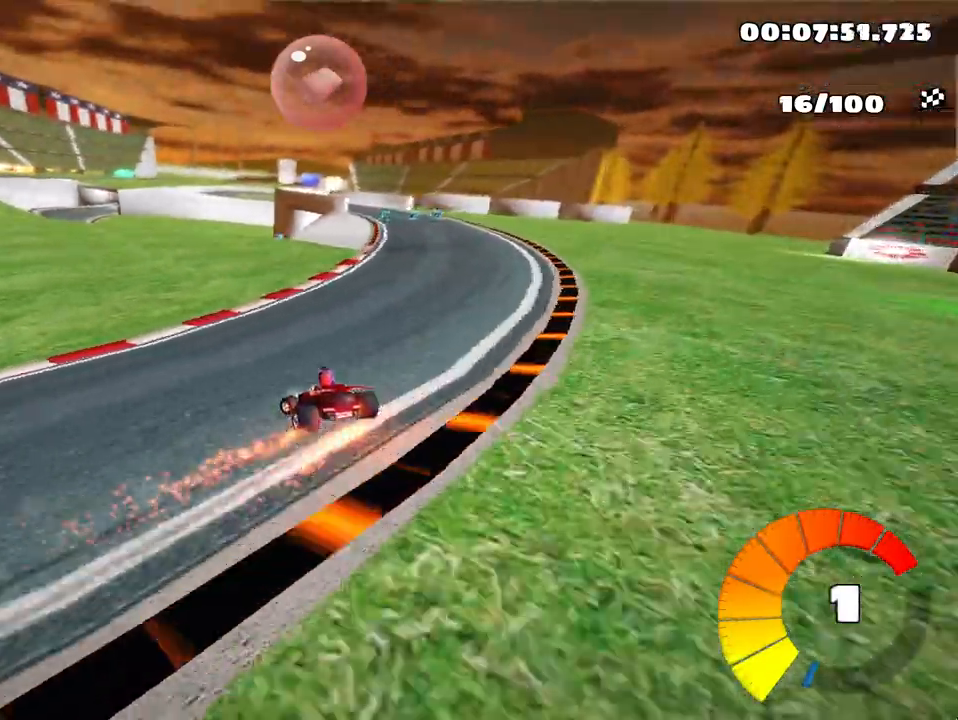
{"keys": ["up"], "events": [[117, "left", "up"], [217, "right", "down"], [300, "skid", "up"], [417, "right", "up"]]}
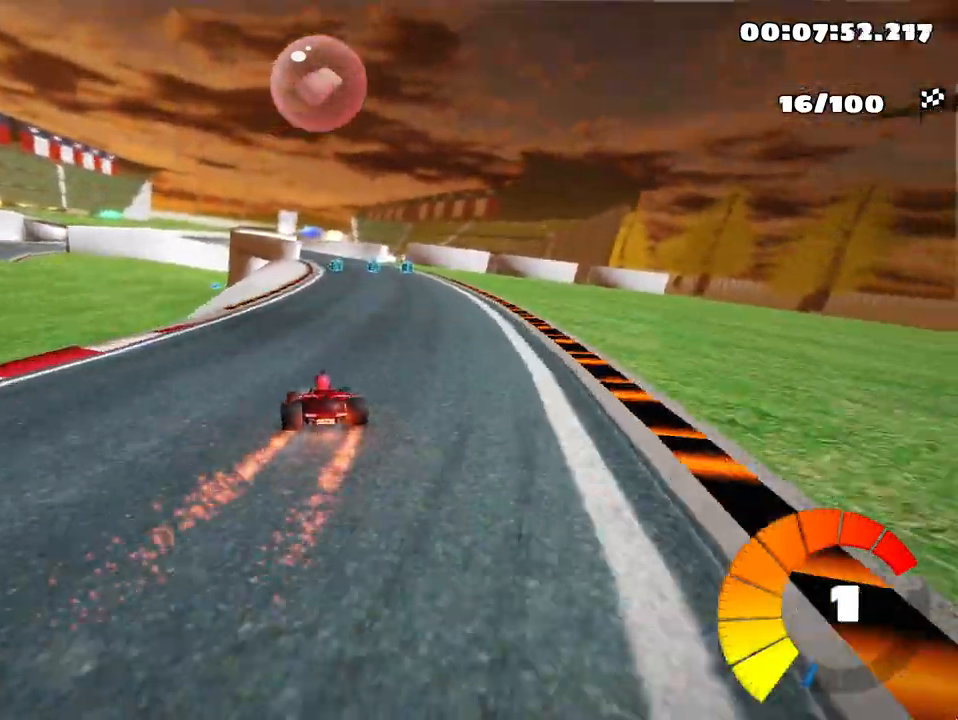
{"keys": ["left", "up"], "events": [[433, "left", "down"]]}
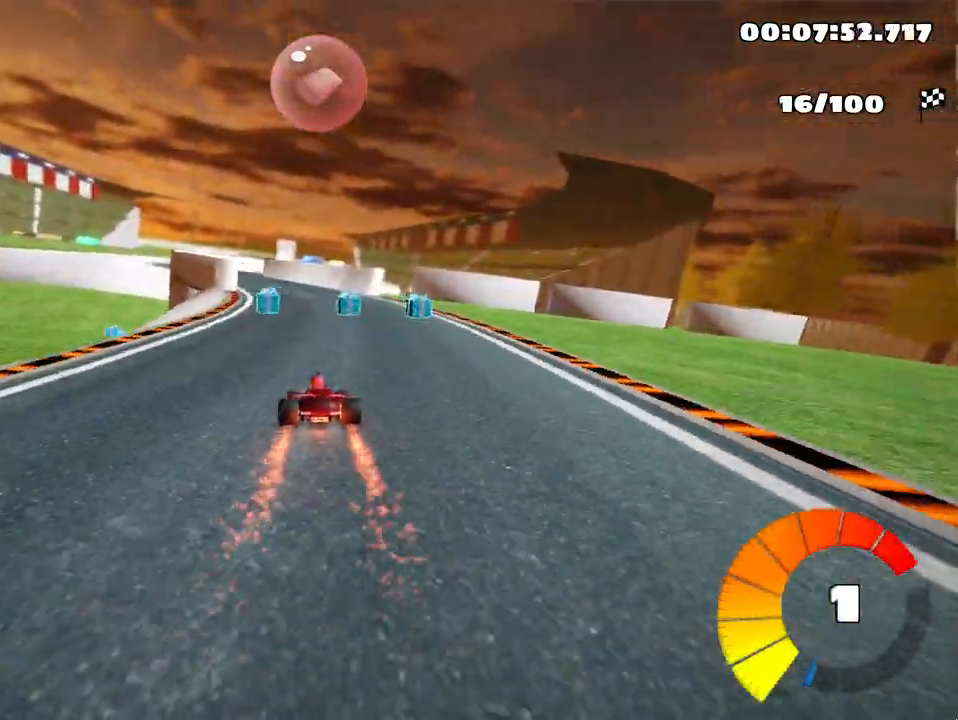
{"keys": ["up"], "events": [[83, "left", "up"], [200, "left", "down"], [483, "left", "up"]]}
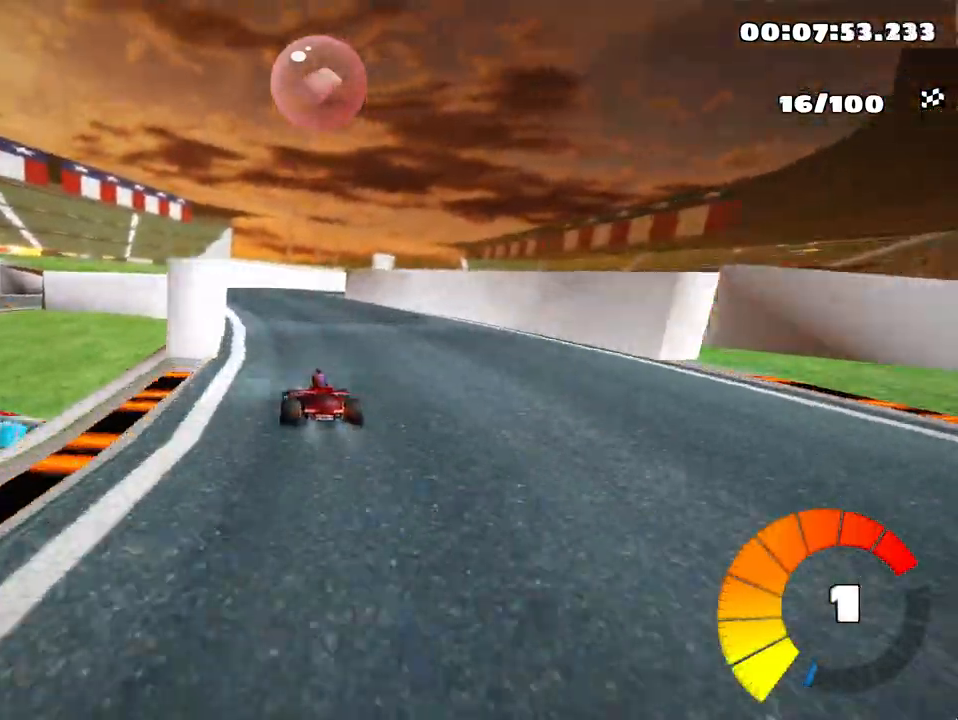
{"keys": ["right", "up"], "events": [[100, "skid", "down"], [133, "right", "down"], [450, "skid", "up"]]}
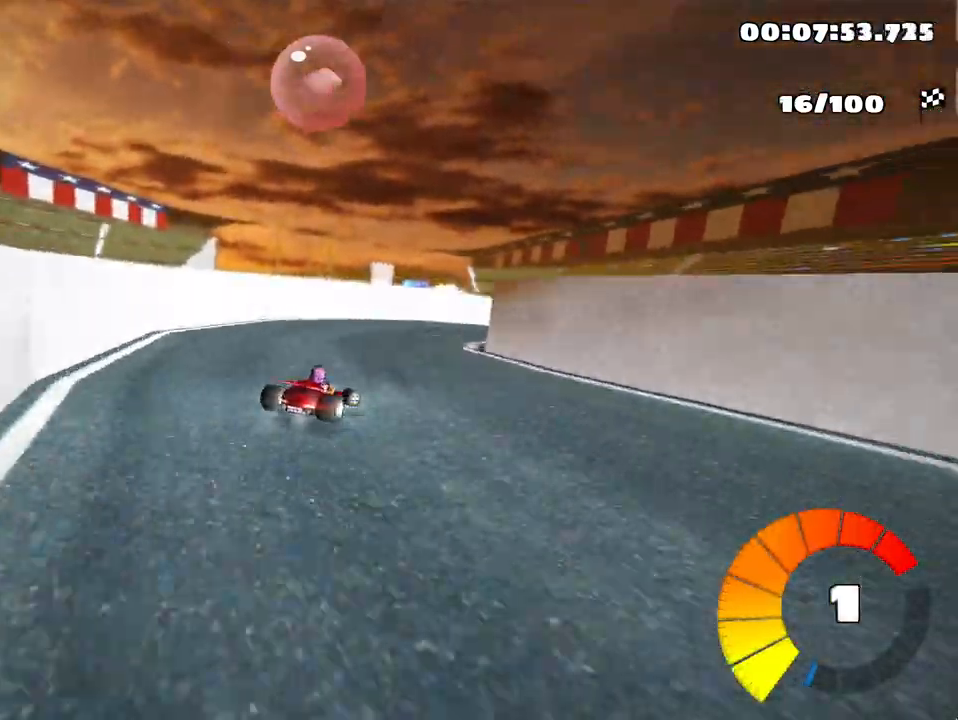
{"keys": ["left", "skid", "up"], "events": [[333, "right", "up"], [467, "left", "down"], [483, "skid", "down"]]}
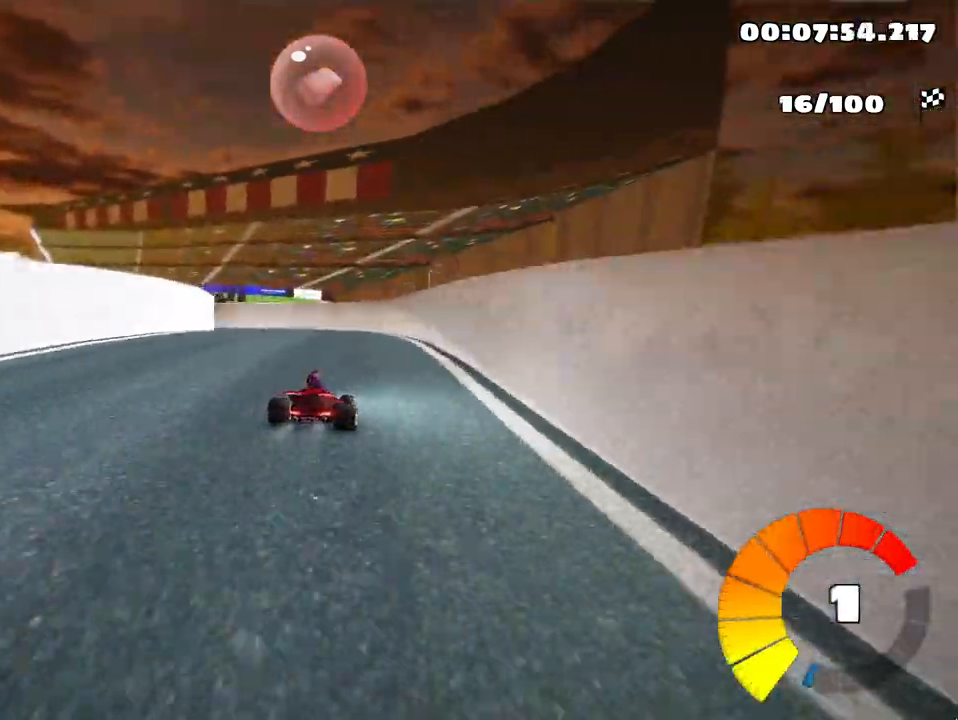
{"keys": ["left", "up"], "events": [[317, "skid", "up"]]}
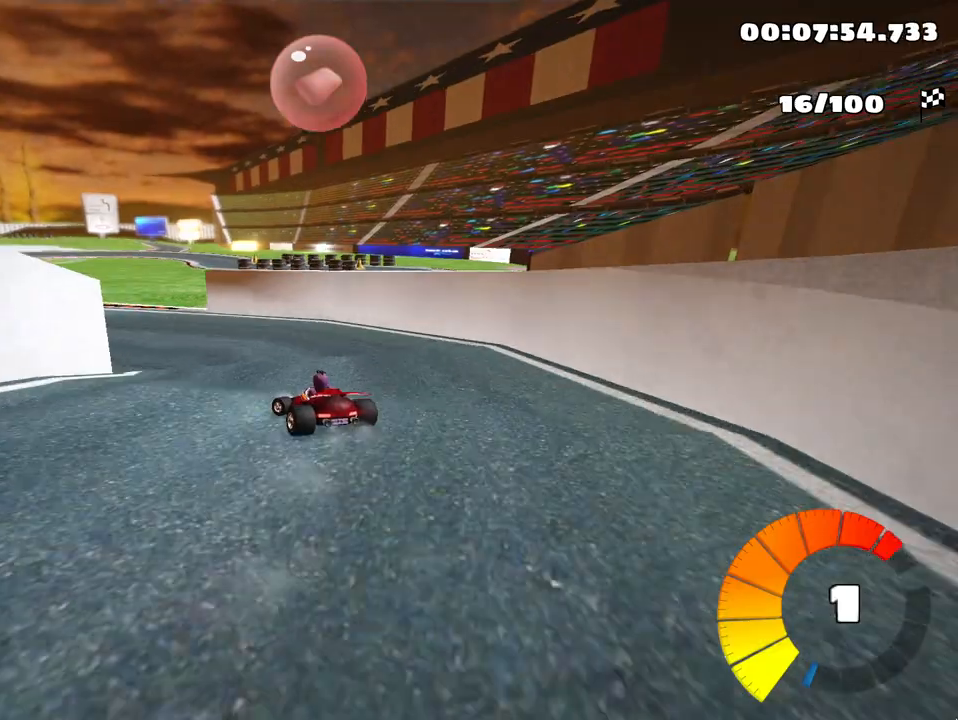
{"keys": ["left", "up"], "events": []}
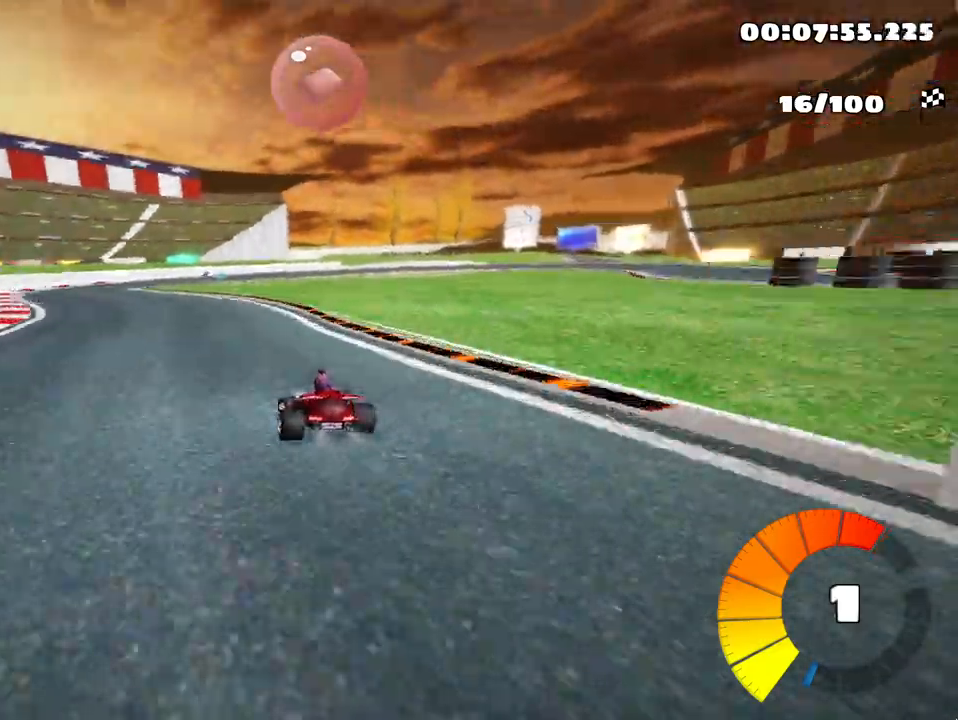
{"keys": ["right", "skid", "up"], "events": [[367, "left", "up"], [433, "skid", "down"], [467, "right", "down"]]}
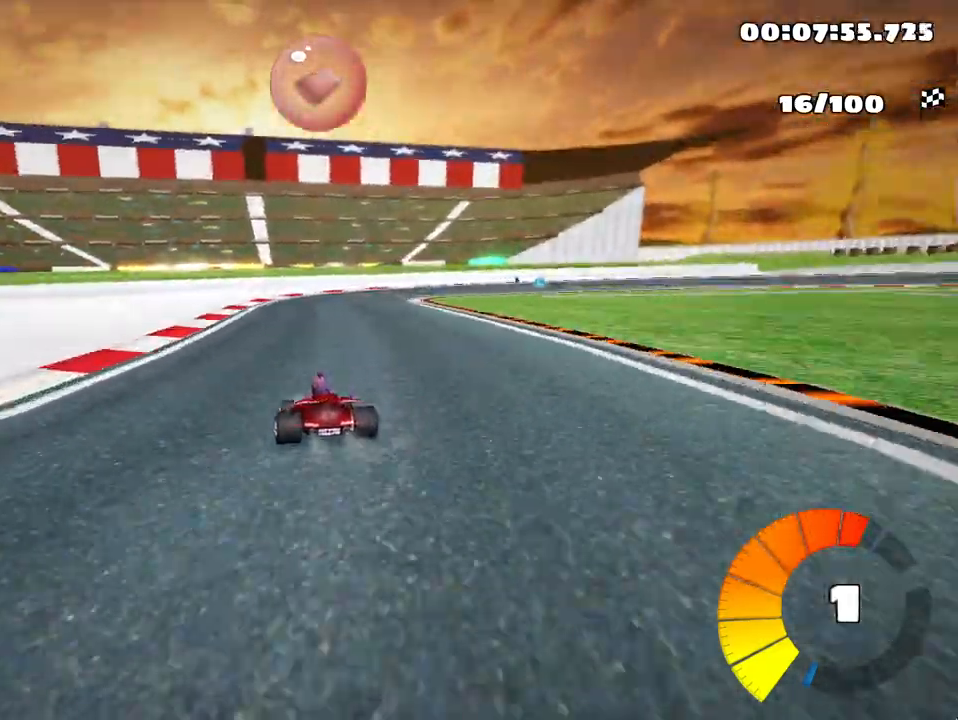
{"keys": ["right", "skid", "up"], "events": [[250, "right", "up"], [333, "right", "down"]]}
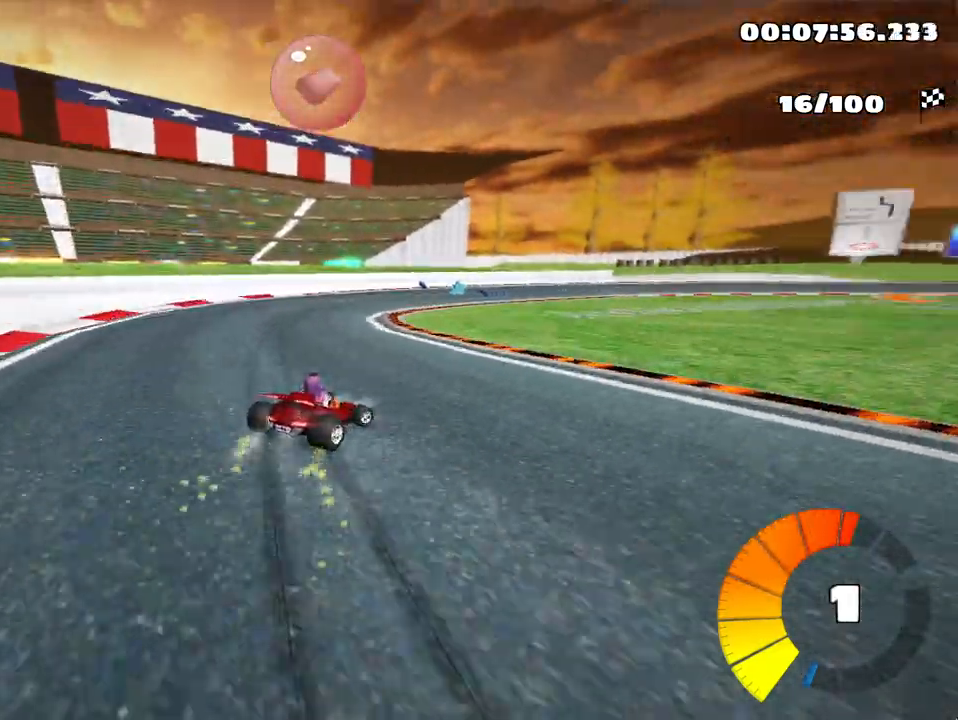
{"keys": ["skid", "up"], "events": [[183, "right", "up"]]}
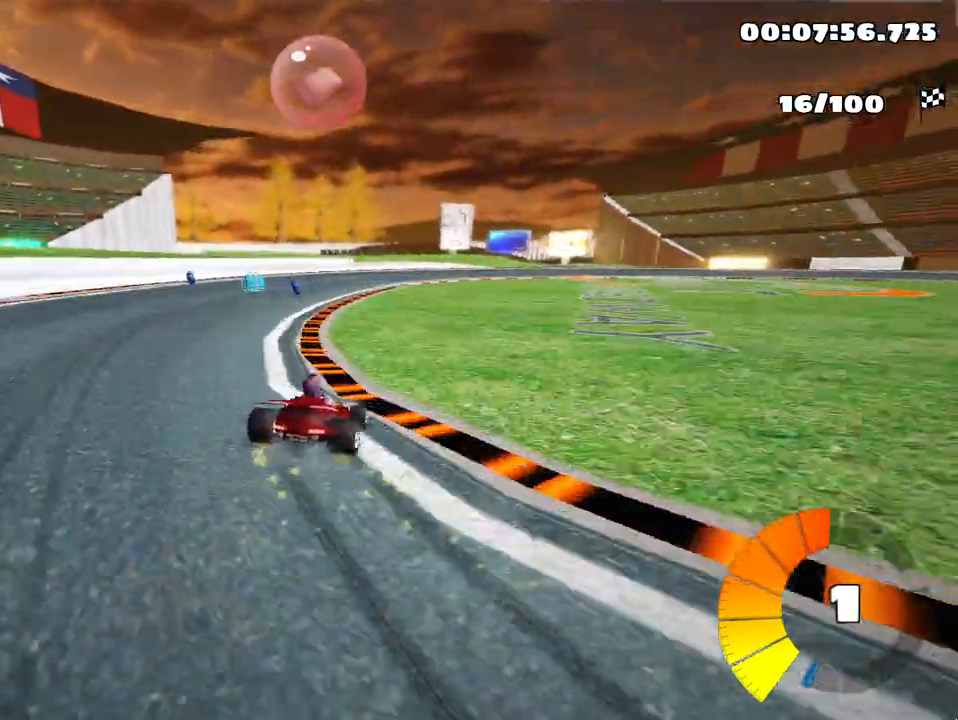
{"keys": ["skid", "up"], "events": [[300, "nitro", "down"], [417, "nitro", "up"]]}
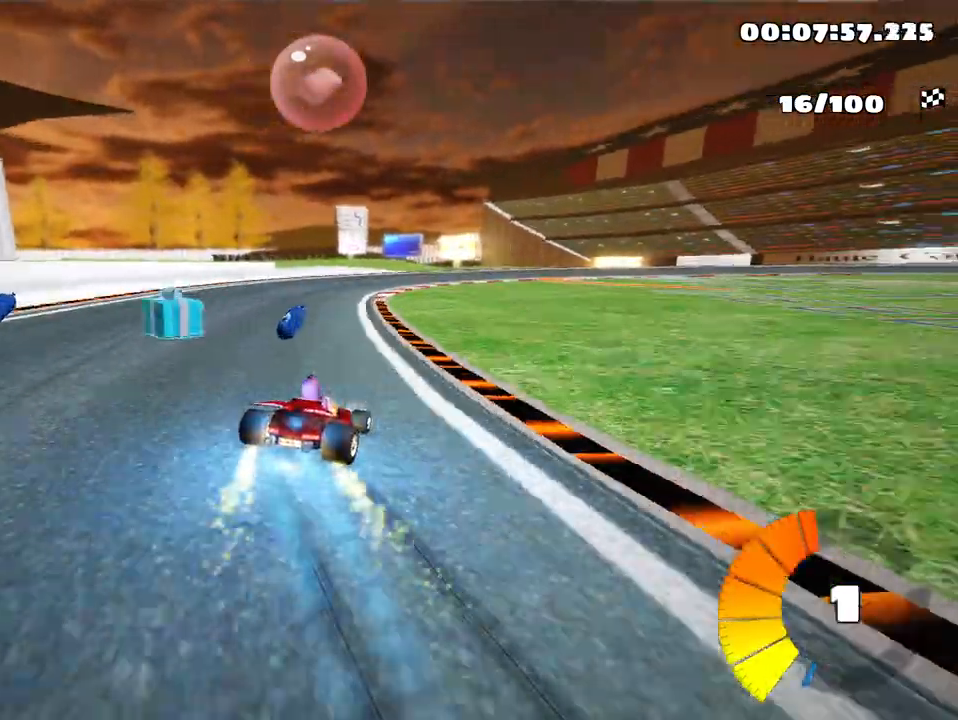
{"keys": ["skid", "up"], "events": []}
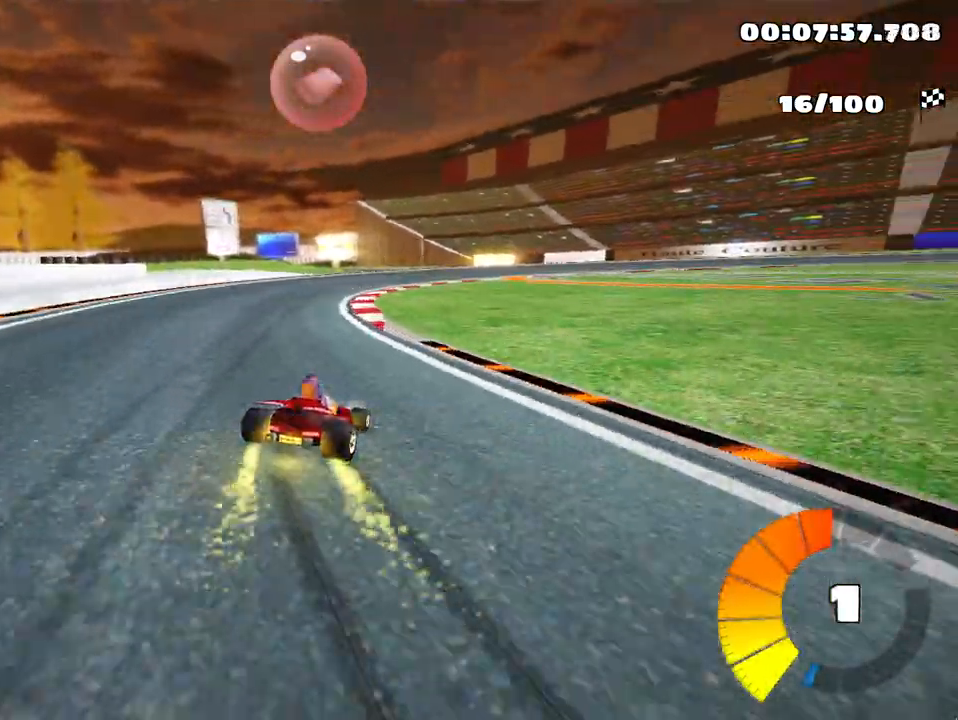
{"keys": ["skid", "up"], "events": [[33, "right", "down"], [367, "right", "up"], [400, "left", "down"], [500, "left", "up"]]}
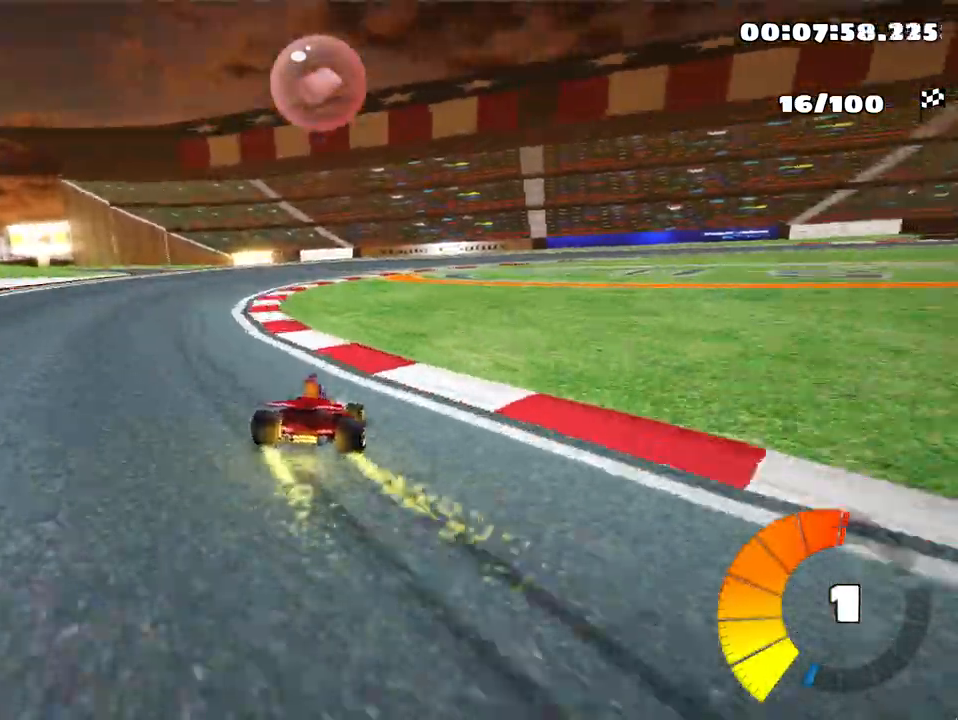
{"keys": ["right", "skid", "up"], "events": [[33, "right", "down"]]}
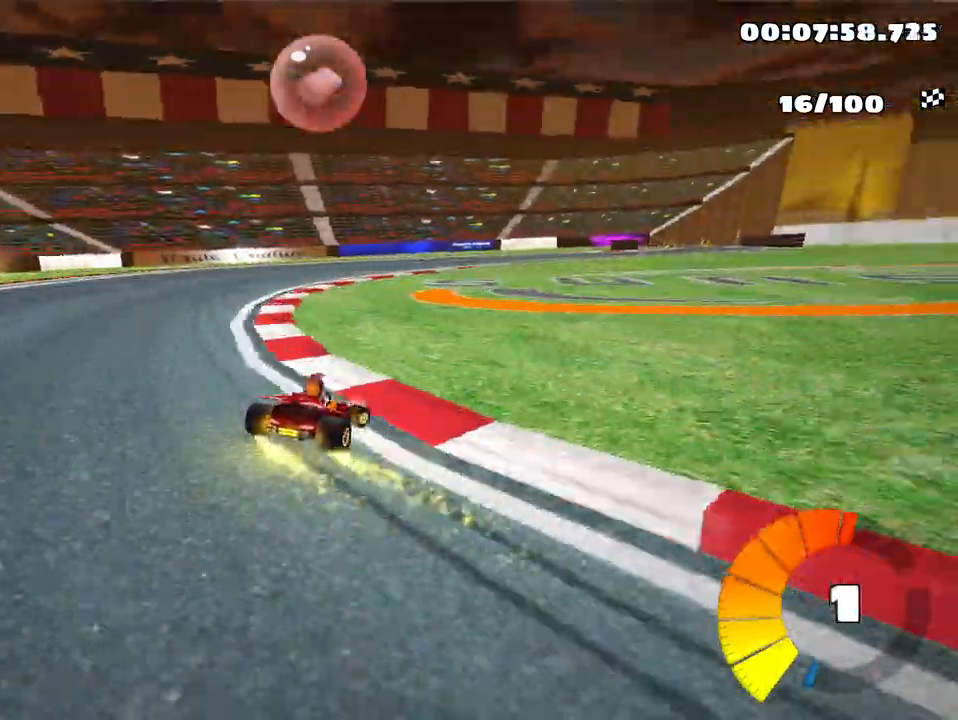
{"keys": ["right", "up"], "events": [[183, "right", "up"], [217, "skid", "up"], [383, "right", "down"]]}
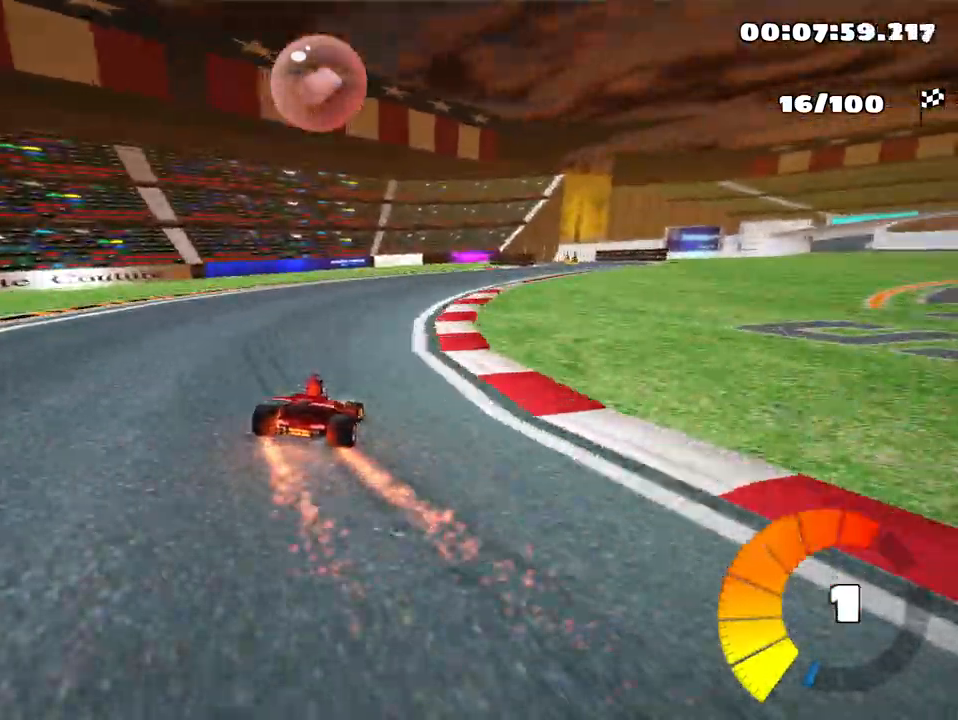
{"keys": ["up"], "events": [[183, "right", "up"]]}
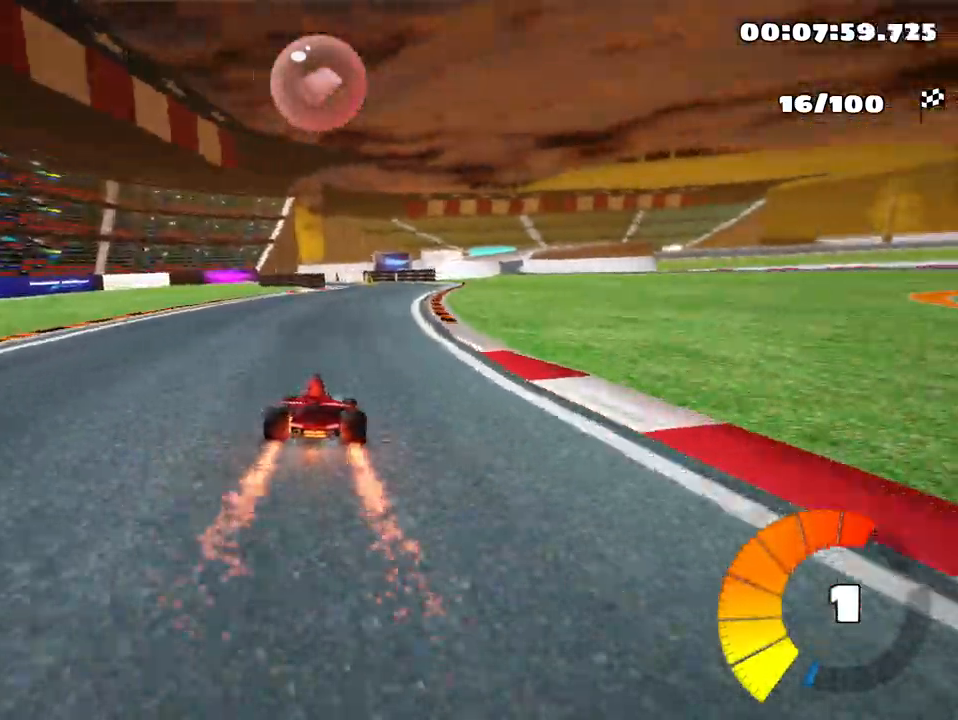
{"keys": ["right", "up"], "events": [[450, "right", "down"]]}
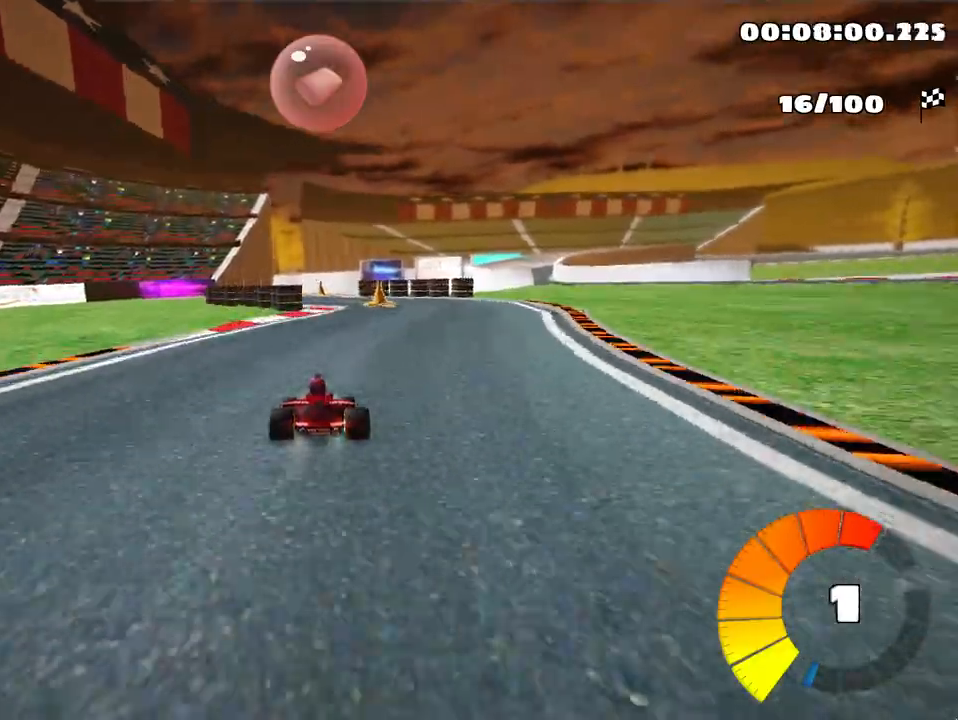
{"keys": ["up"], "events": [[50, "right", "up"]]}
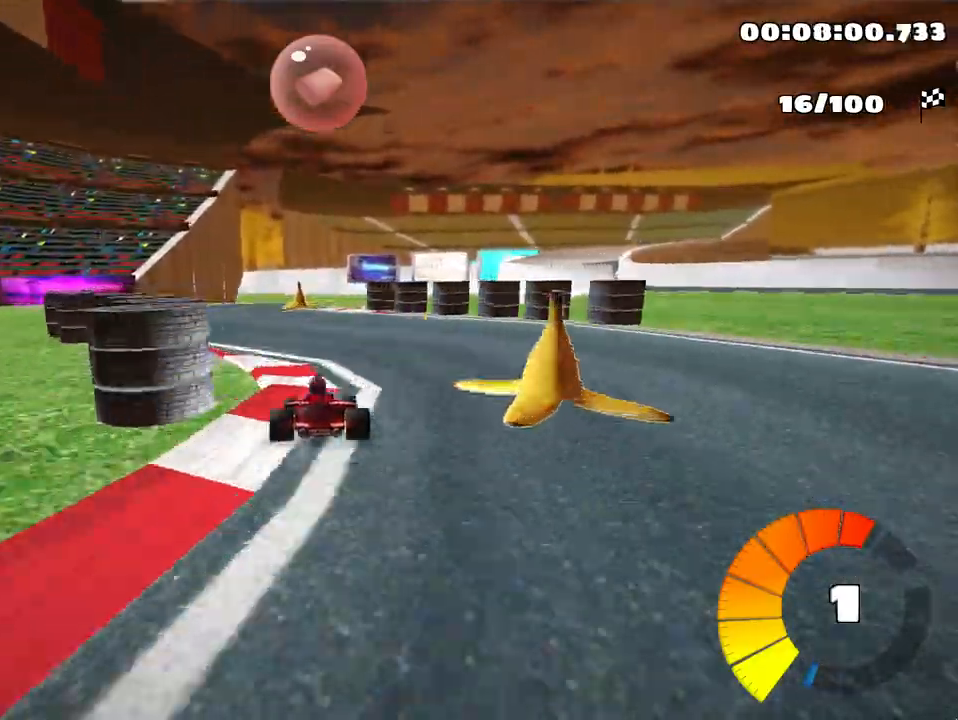
{"keys": ["left", "skid", "up"], "events": [[83, "right", "down"], [83, "skid", "down"], [167, "right", "up"], [233, "left", "down"]]}
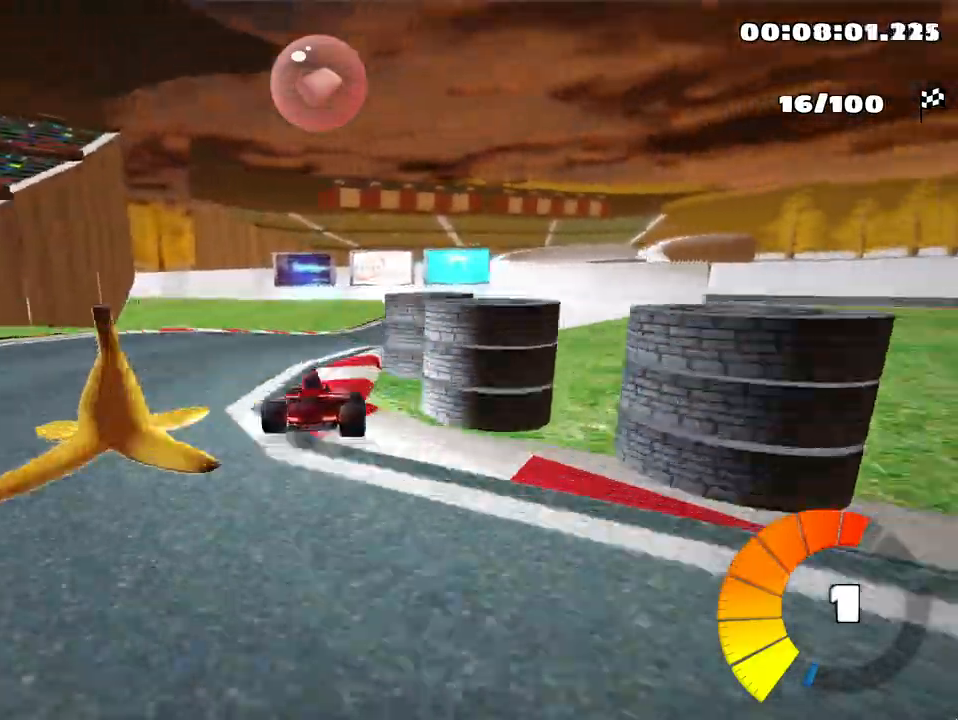
{"keys": ["left", "skid", "up"], "events": [[117, "right", "down"], [200, "left", "up"], [350, "right", "up"], [400, "left", "down"]]}
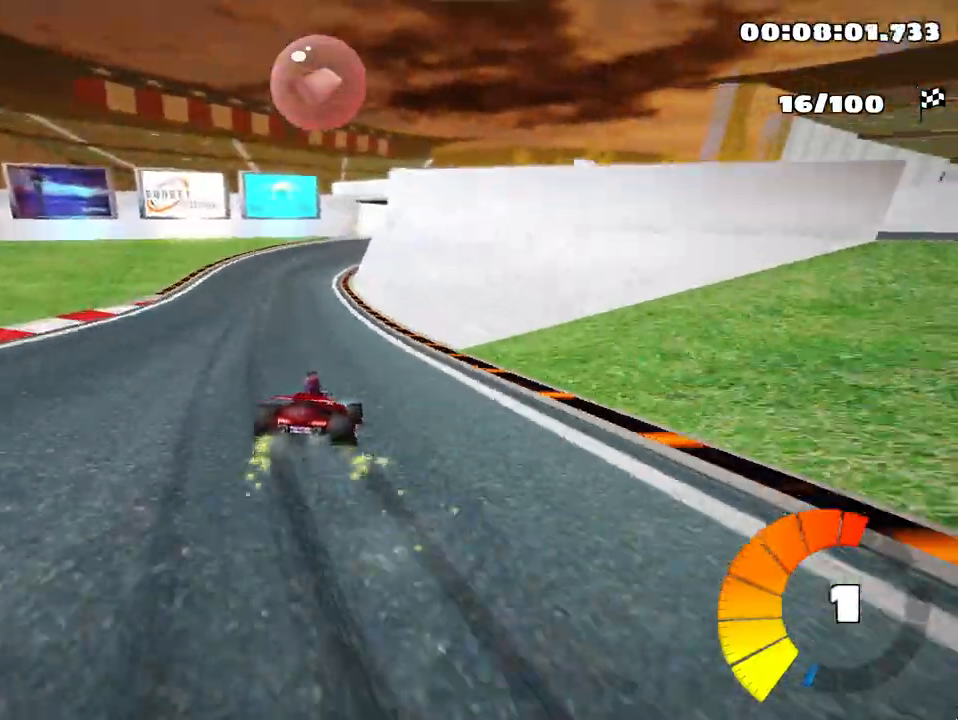
{"keys": ["left", "skid", "up"], "events": []}
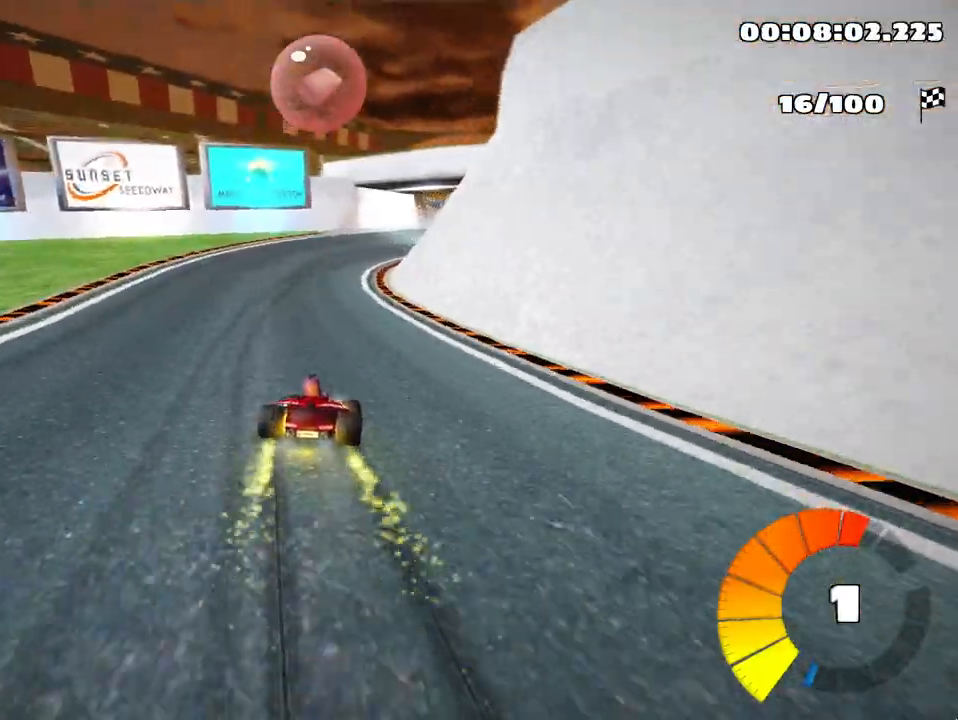
{"keys": ["right", "skid", "up"], "events": [[317, "right", "down"], [367, "left", "up"]]}
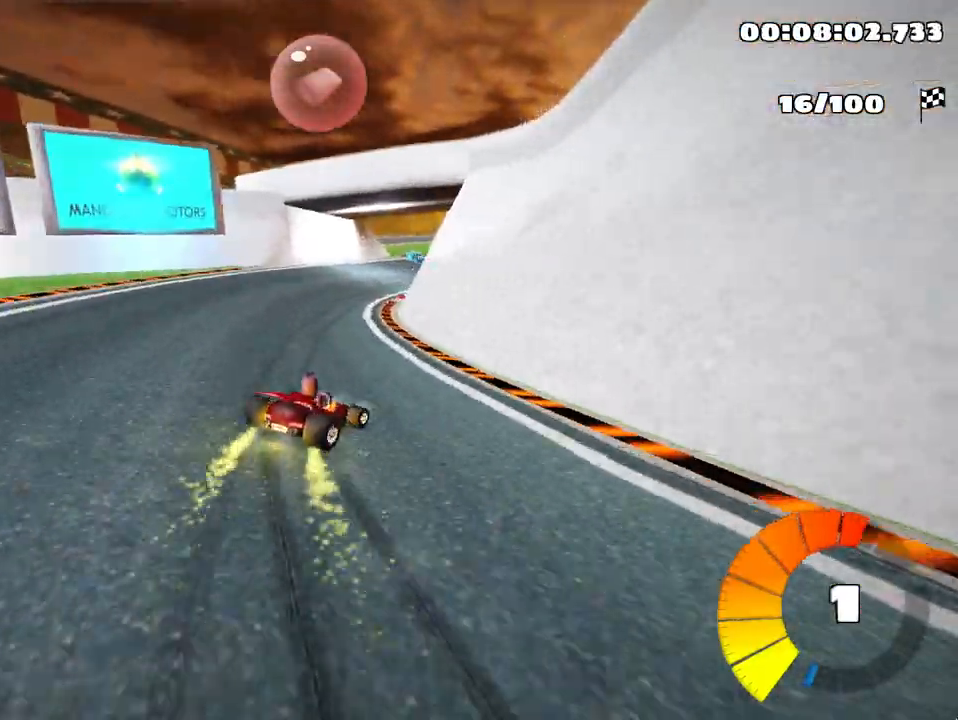
{"keys": ["skid", "up"], "events": [[33, "left", "down"], [117, "right", "up"], [283, "left", "up"], [367, "left", "down"], [500, "left", "up"]]}